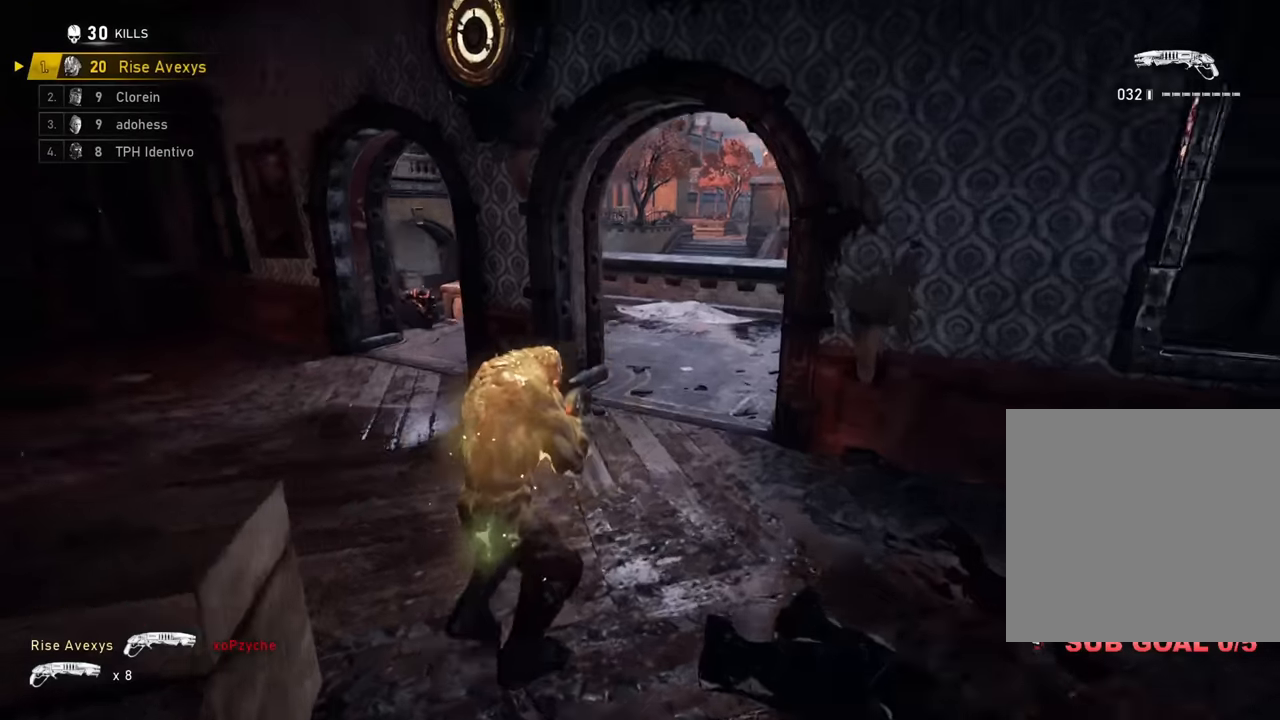
Gameplay with a controller (Xbox layout); each line is a JSON object with the inputs held at the frame after it. "events" lists button and stick changes between this image and that frame as [ms after this image, input, new state], when the widget could be followed in between.
{"buttons": ["L2"], "left_stick": "up-left", "right_stick": "up", "events": [[83, "right_stick", "center"], [483, "right_stick", "up"], [500, "L2", "down"]]}
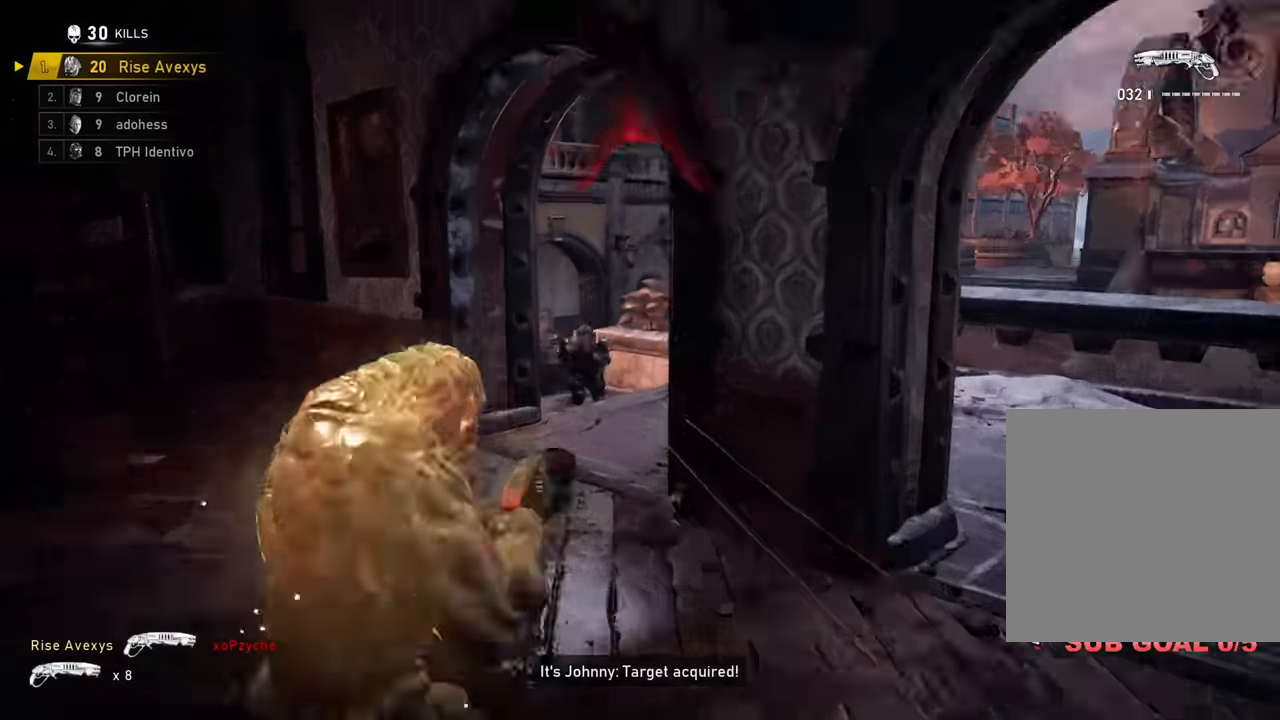
{"buttons": [], "left_stick": "up-right", "right_stick": "center", "events": [[17, "L3", "down"], [100, "R2", "down"], [117, "right_stick", "down"], [134, "L3", "up"], [134, "left_stick", "up-right"], [167, "L2", "up"], [234, "R2", "up"], [234, "right_stick", "center"], [284, "A", "down"], [334, "A", "up"]]}
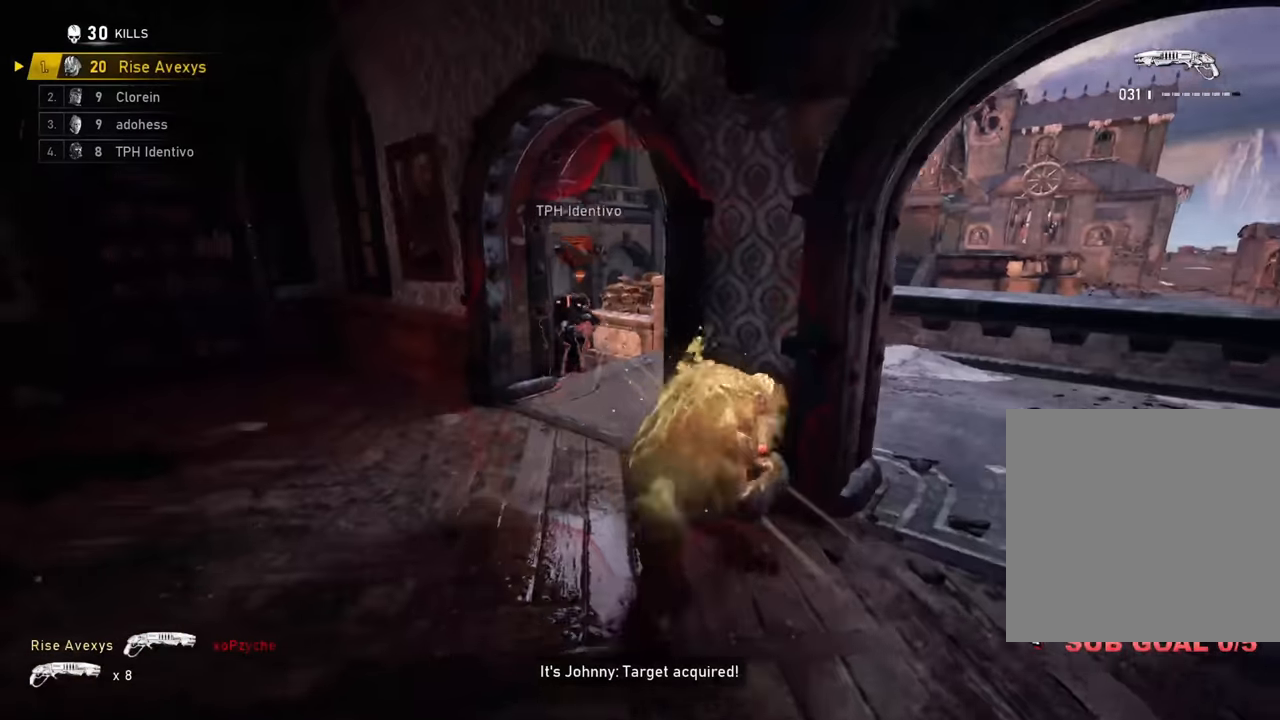
{"buttons": [], "left_stick": "up-right", "right_stick": "center", "events": [[50, "A", "down"], [183, "A", "up"], [333, "right_stick", "left"], [450, "right_stick", "center"]]}
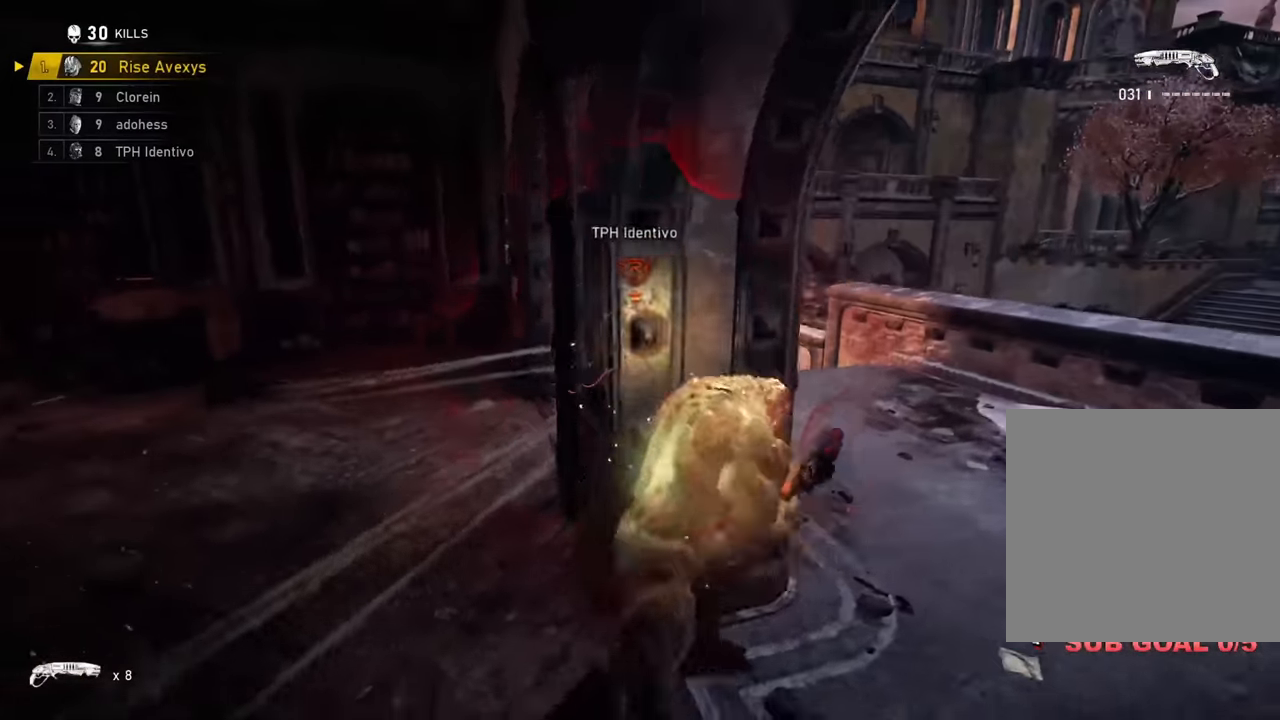
{"buttons": [], "left_stick": "center", "right_stick": "center", "events": [[150, "left_stick", "up-left"], [250, "left_stick", "center"], [284, "right_stick", "left"], [317, "left_stick", "up-right"], [401, "right_stick", "center"], [501, "left_stick", "center"]]}
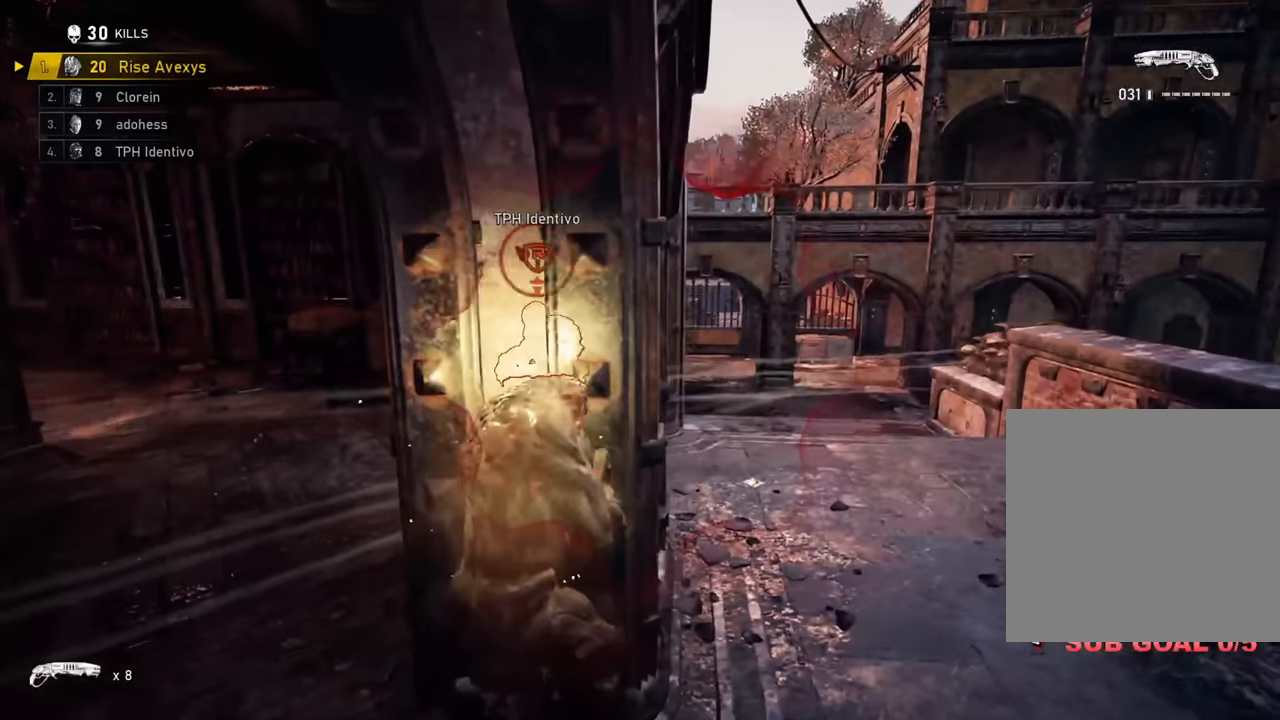
{"buttons": [], "left_stick": "center", "right_stick": "center", "events": [[300, "left_stick", "left"], [417, "left_stick", "center"]]}
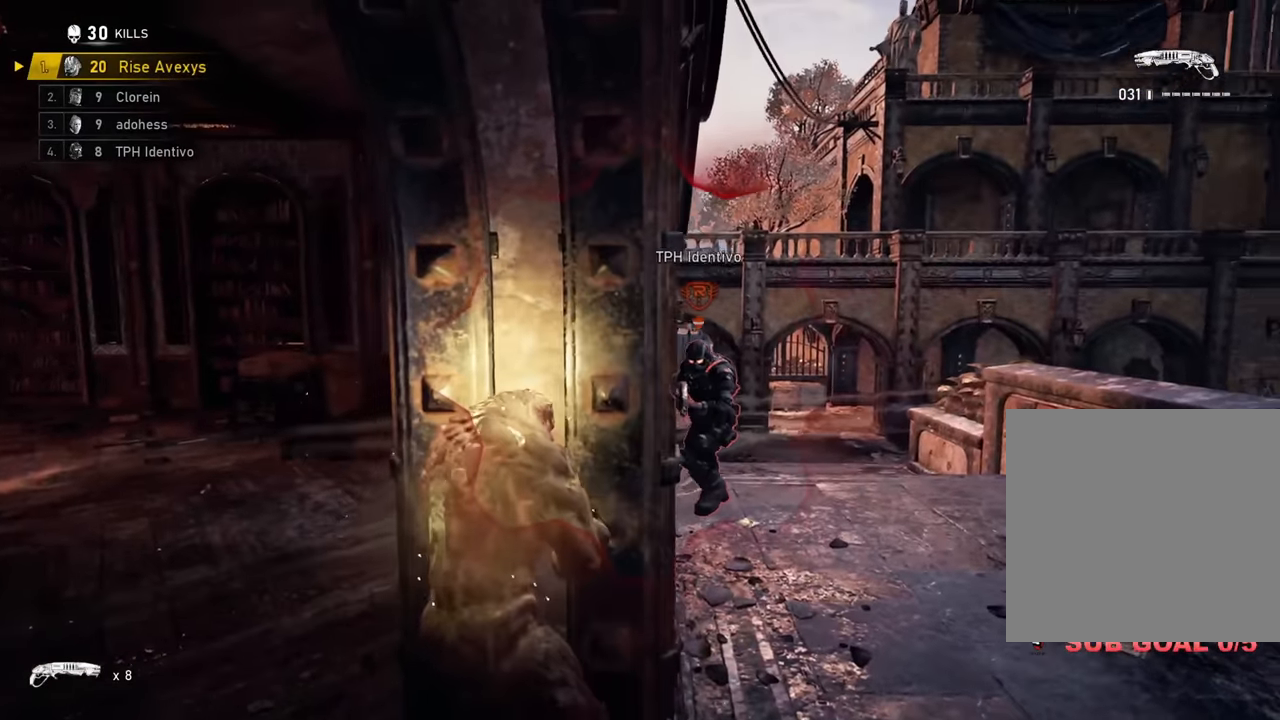
{"buttons": [], "left_stick": "down-left", "right_stick": "center", "events": [[50, "left_stick", "right"], [234, "R2", "down"], [267, "left_stick", "down-left"], [267, "right_stick", "left"], [351, "right_stick", "down-left"], [401, "R2", "up"], [467, "A", "down"], [484, "right_stick", "center"], [501, "A", "up"]]}
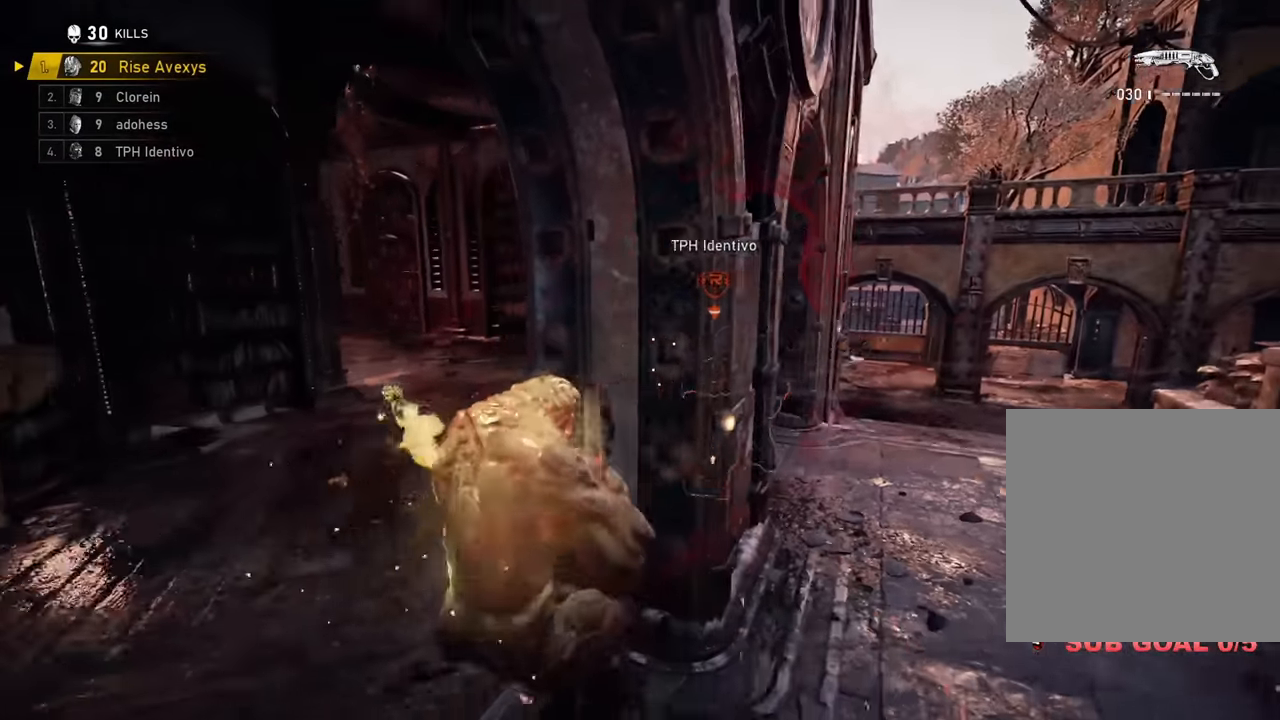
{"buttons": [], "left_stick": "down-left", "right_stick": "center", "events": [[66, "left_stick", "right"], [116, "left_stick", "up-left"], [217, "left_stick", "down-left"]]}
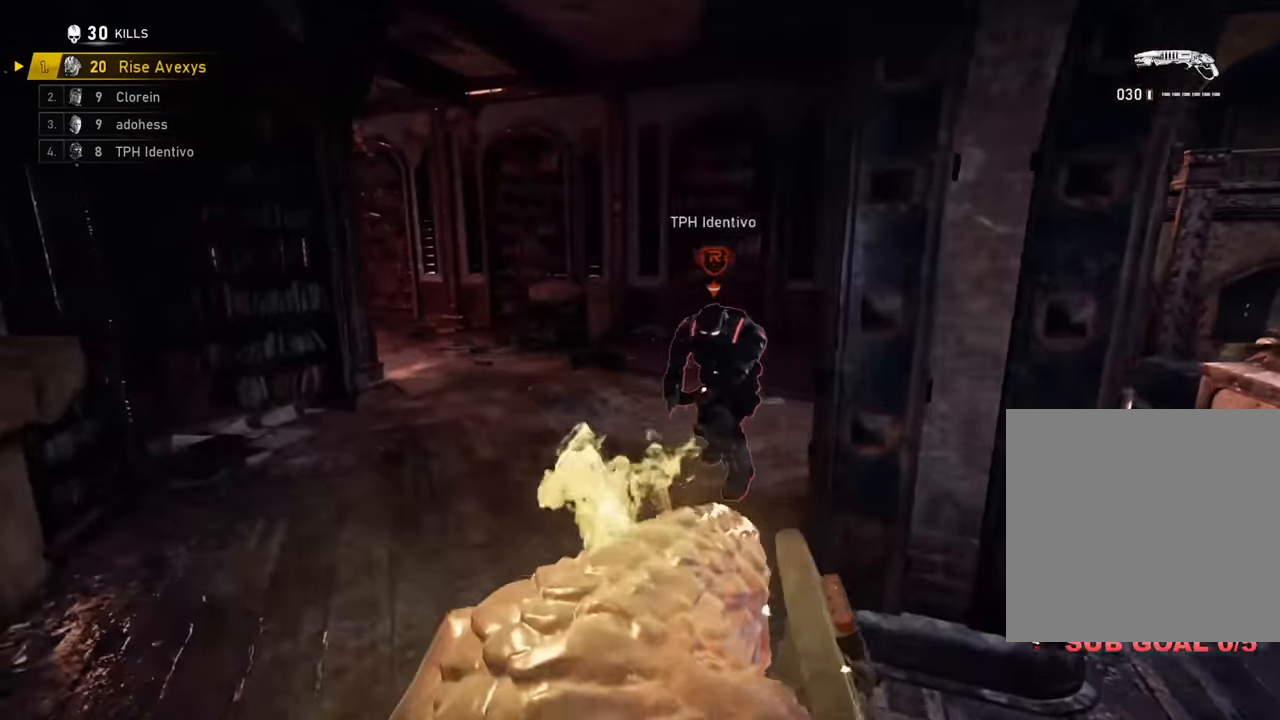
{"buttons": [], "left_stick": "up-right", "right_stick": "center", "events": [[84, "R2", "down"], [150, "right_stick", "up-right"], [200, "left_stick", "up-right"], [267, "right_stick", "center"], [351, "A", "down"], [367, "R2", "up"], [417, "A", "up"]]}
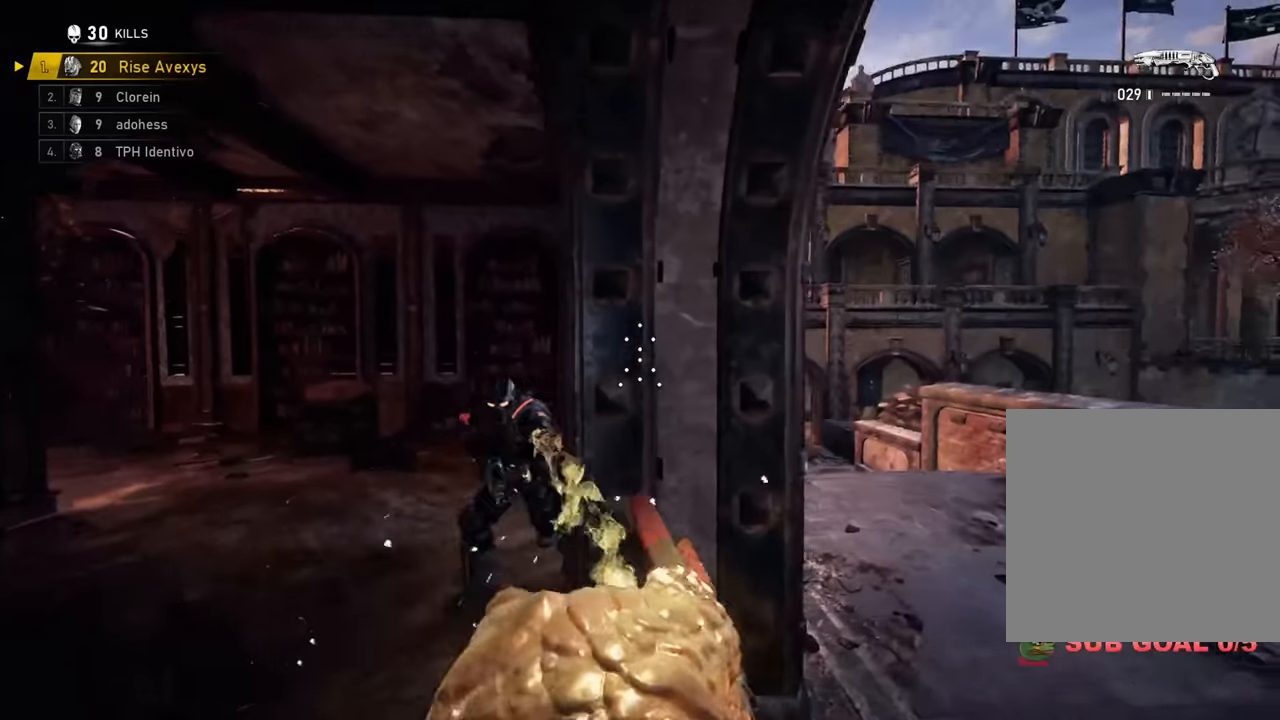
{"buttons": ["B"], "left_stick": "up-right", "right_stick": "center", "events": [[16, "left_stick", "down-left"], [100, "right_stick", "left"], [233, "right_stick", "center"], [433, "B", "down"], [433, "left_stick", "up-right"], [433, "right_stick", "up"], [483, "right_stick", "center"]]}
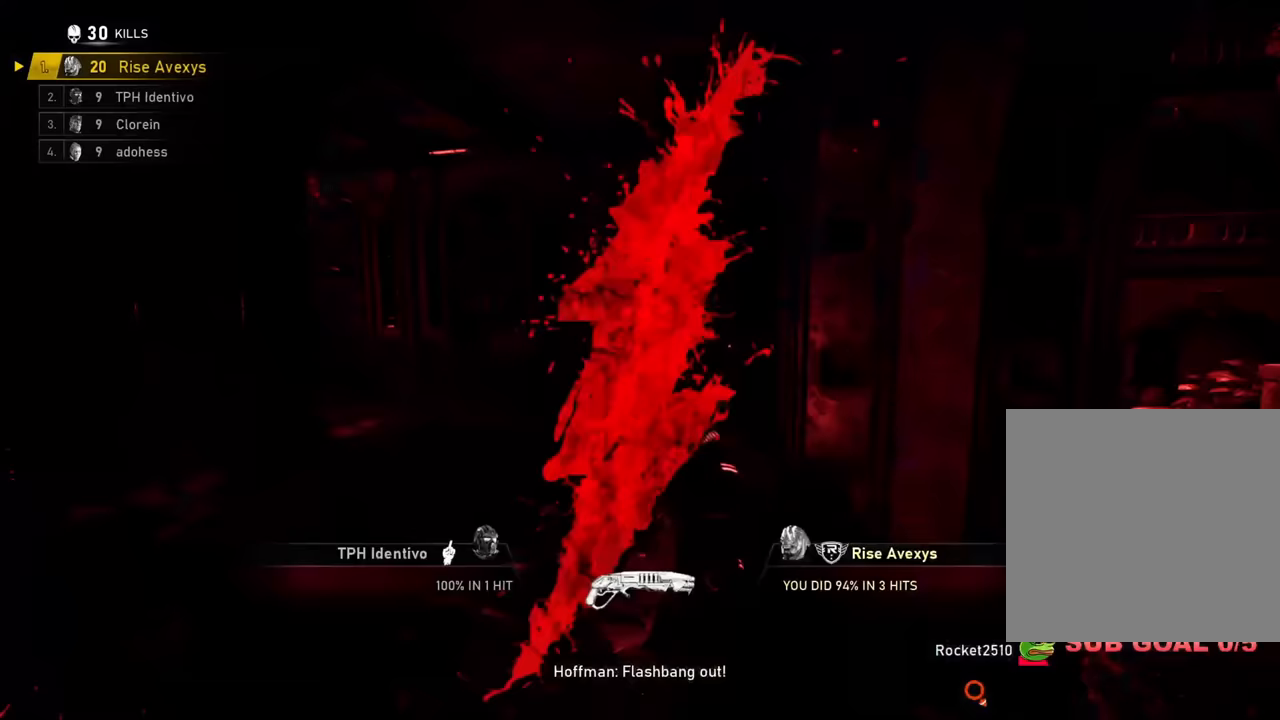
{"buttons": [], "left_stick": "center", "right_stick": "center", "events": [[34, "B", "up"], [100, "left_stick", "up"], [200, "left_stick", "center"]]}
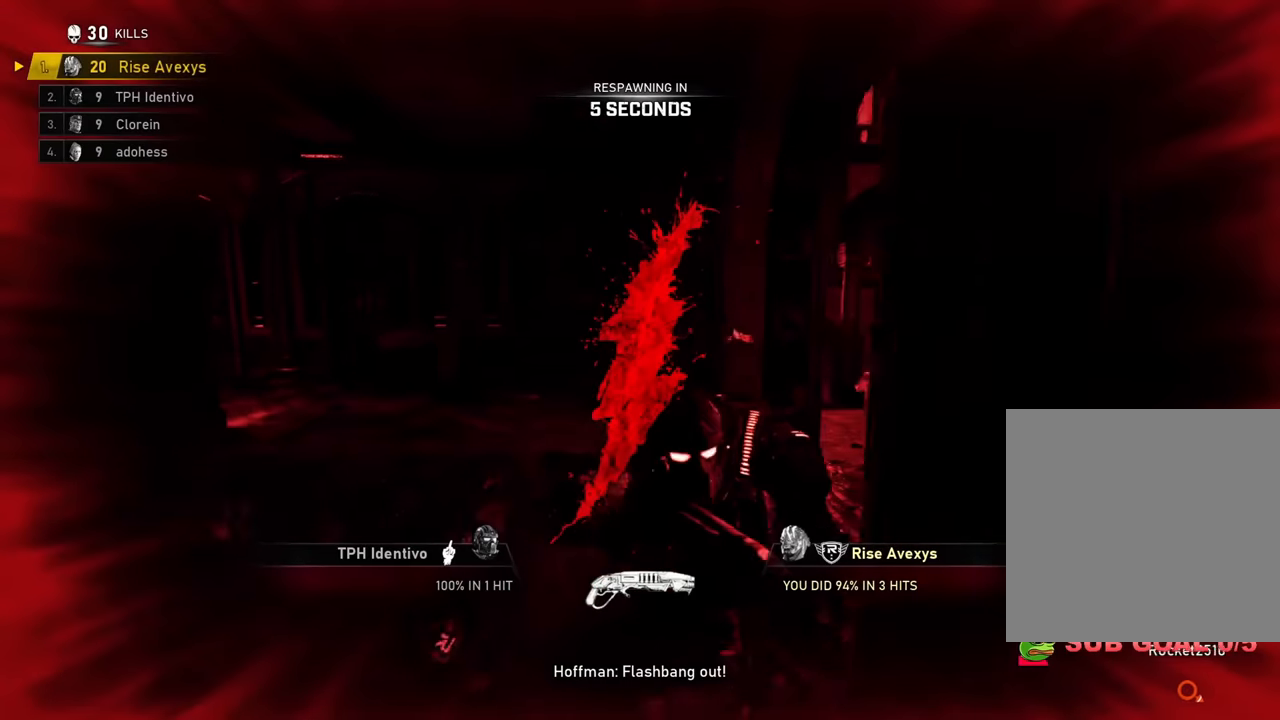
{"buttons": [], "left_stick": "center", "right_stick": "center", "events": []}
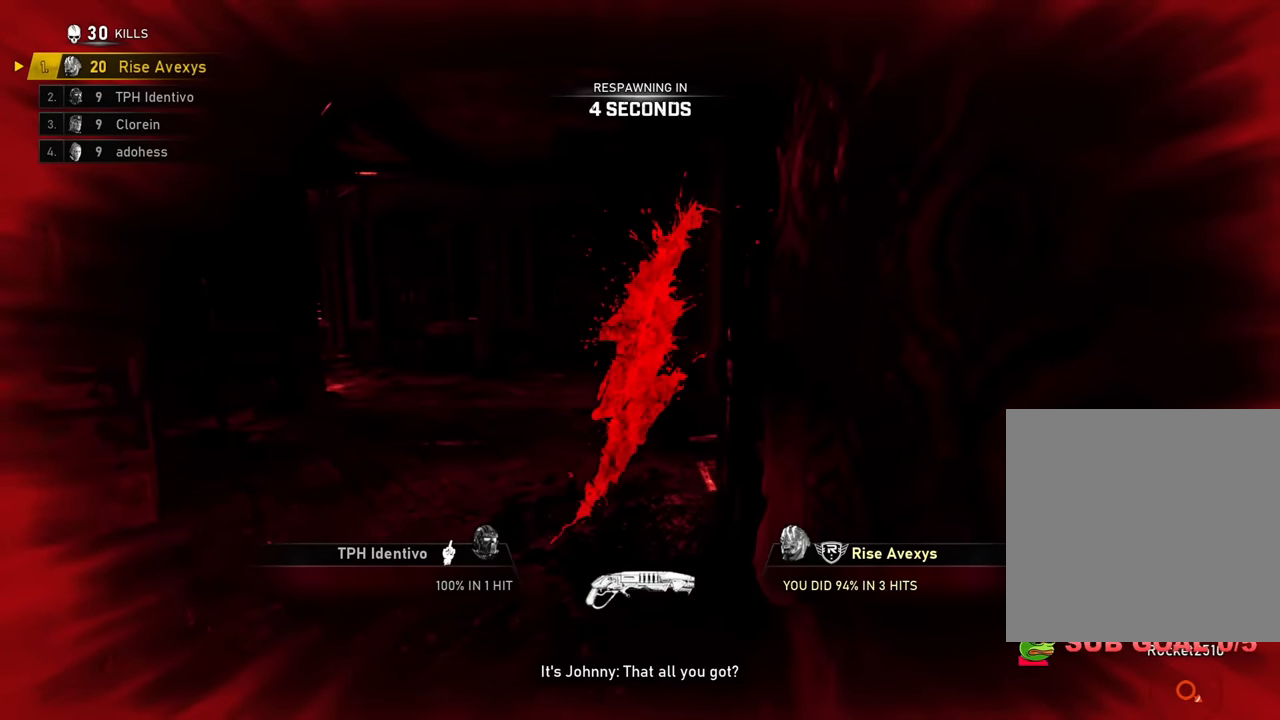
{"buttons": [], "left_stick": "center", "right_stick": "center", "events": []}
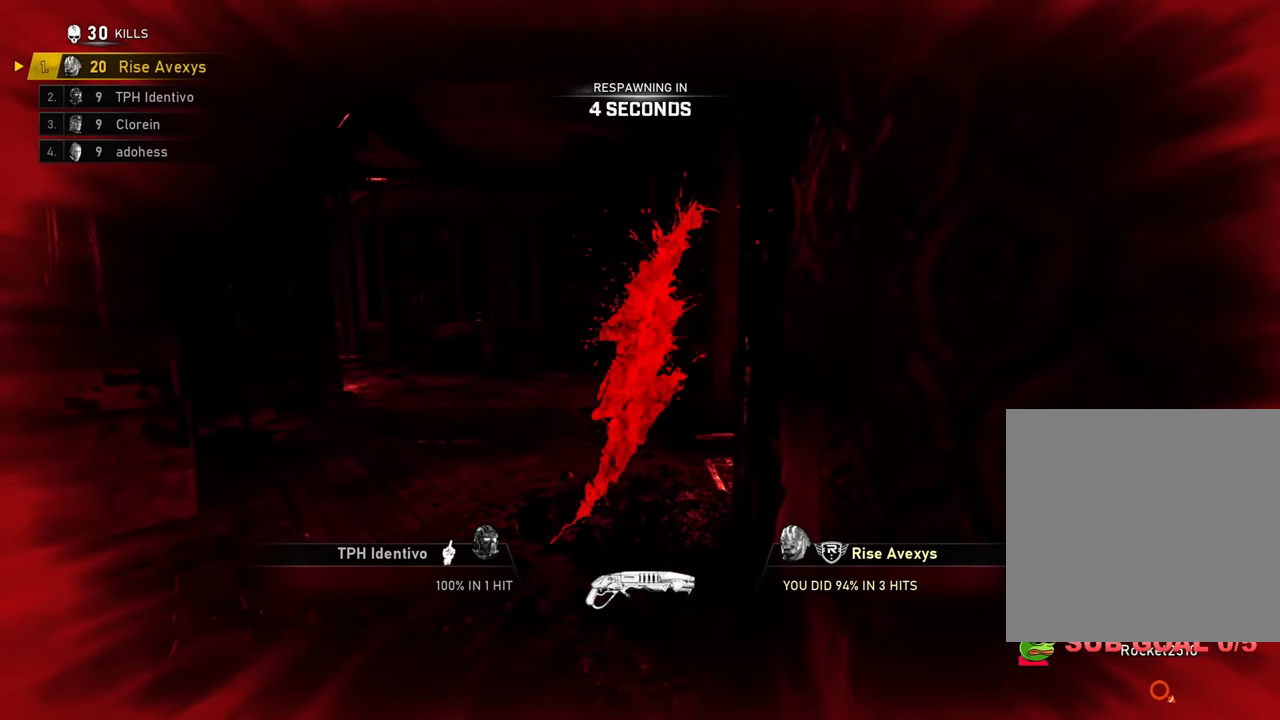
{"buttons": [], "left_stick": "center", "right_stick": "center", "events": [[150, "SELECT", "down"], [250, "SELECT", "up"]]}
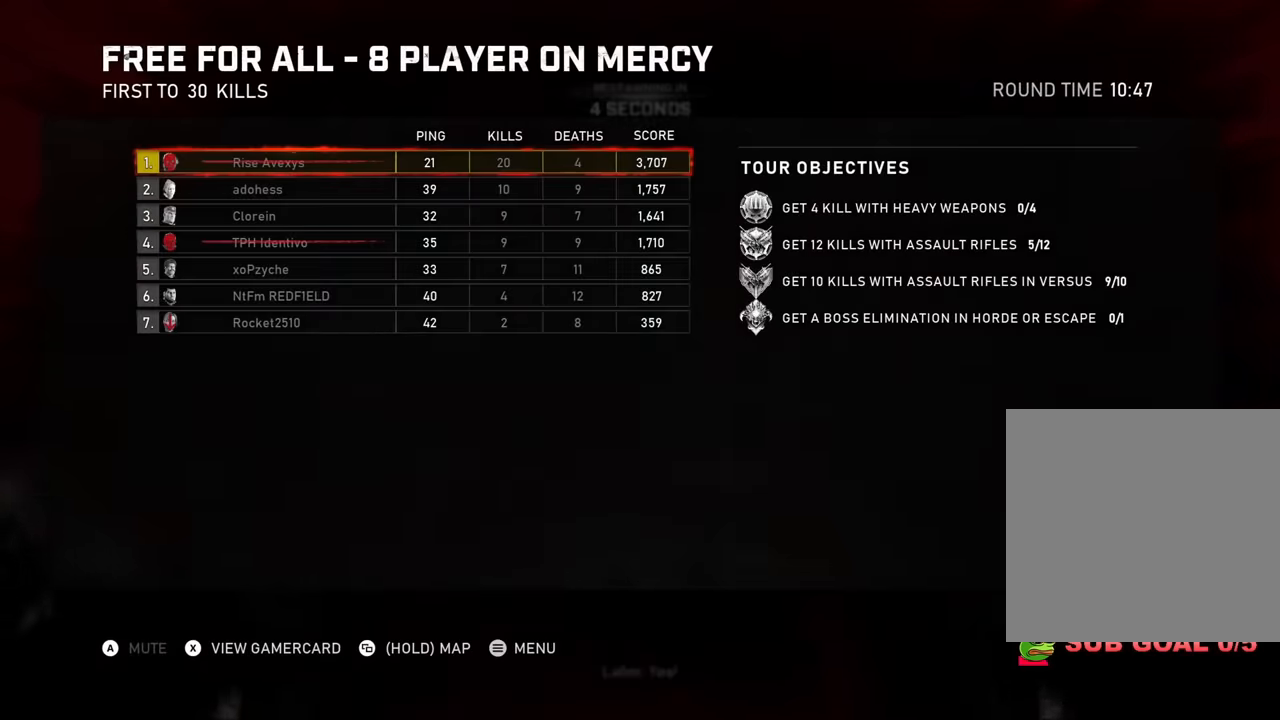
{"buttons": [], "left_stick": "center", "right_stick": "center", "events": []}
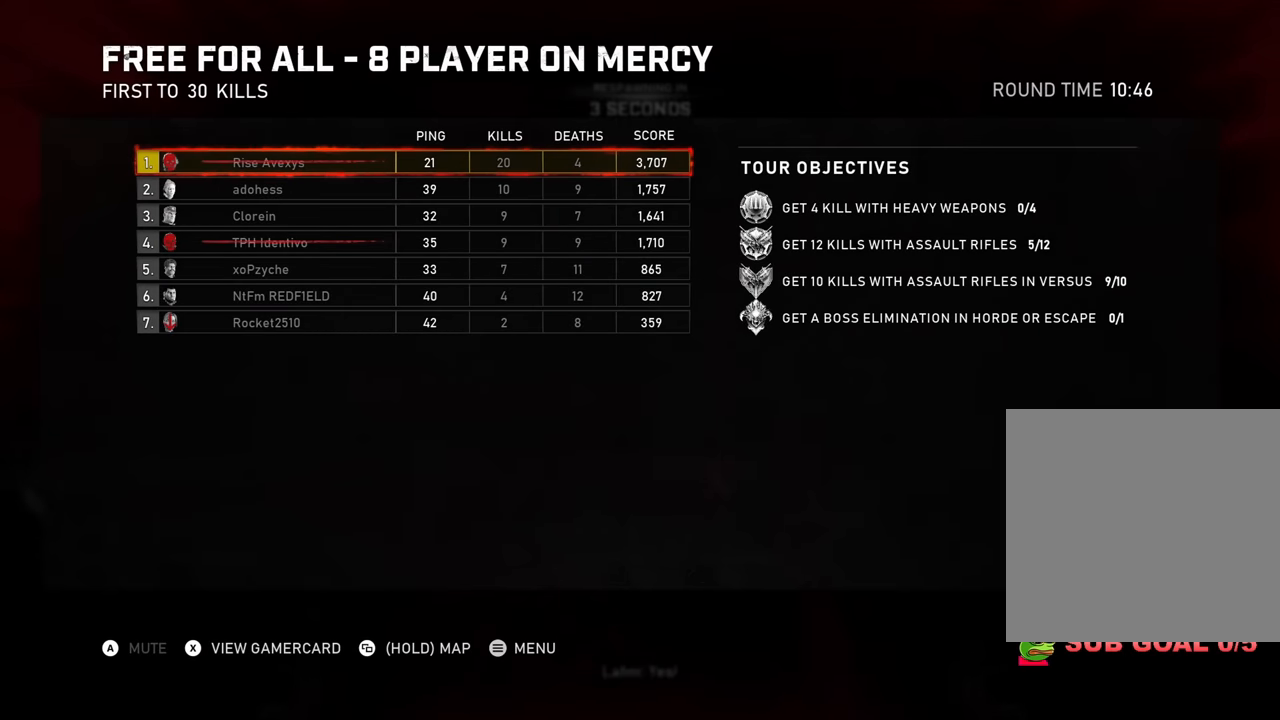
{"buttons": [], "left_stick": "center", "right_stick": "center", "events": []}
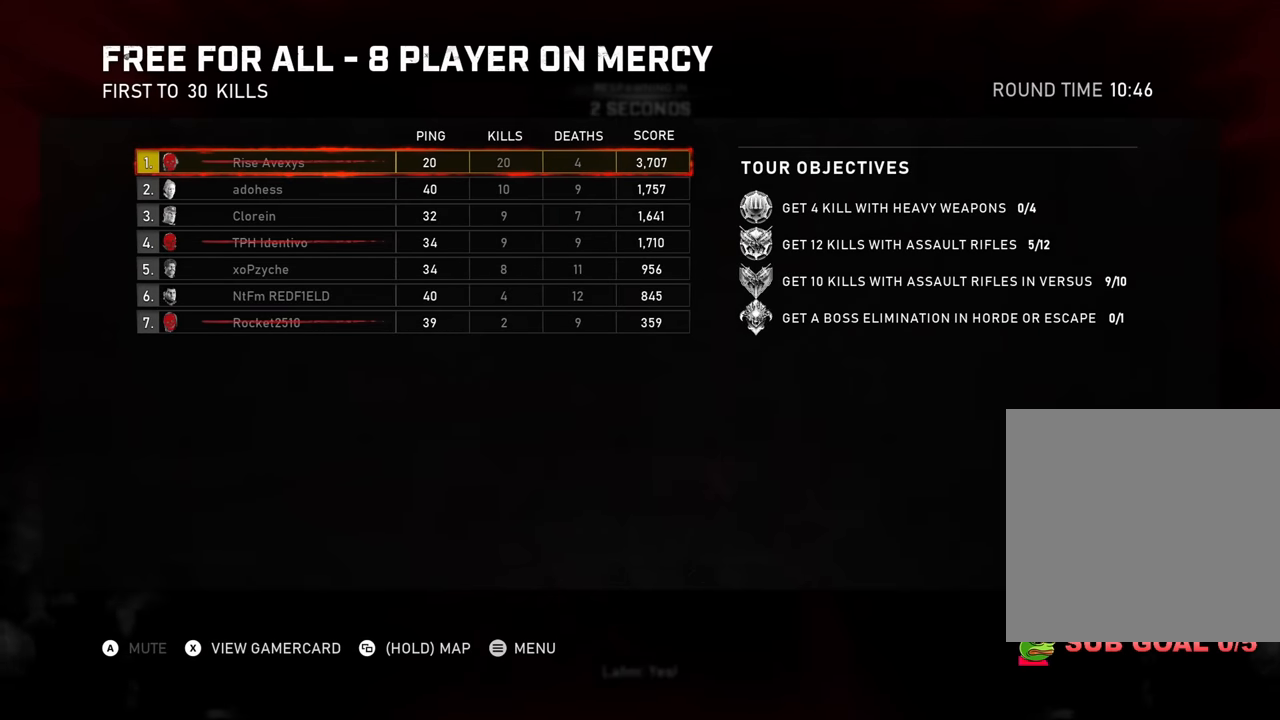
{"buttons": [], "left_stick": "center", "right_stick": "center", "events": [[151, "SELECT", "down"], [217, "SELECT", "up"], [284, "SELECT", "down"], [401, "SELECT", "up"]]}
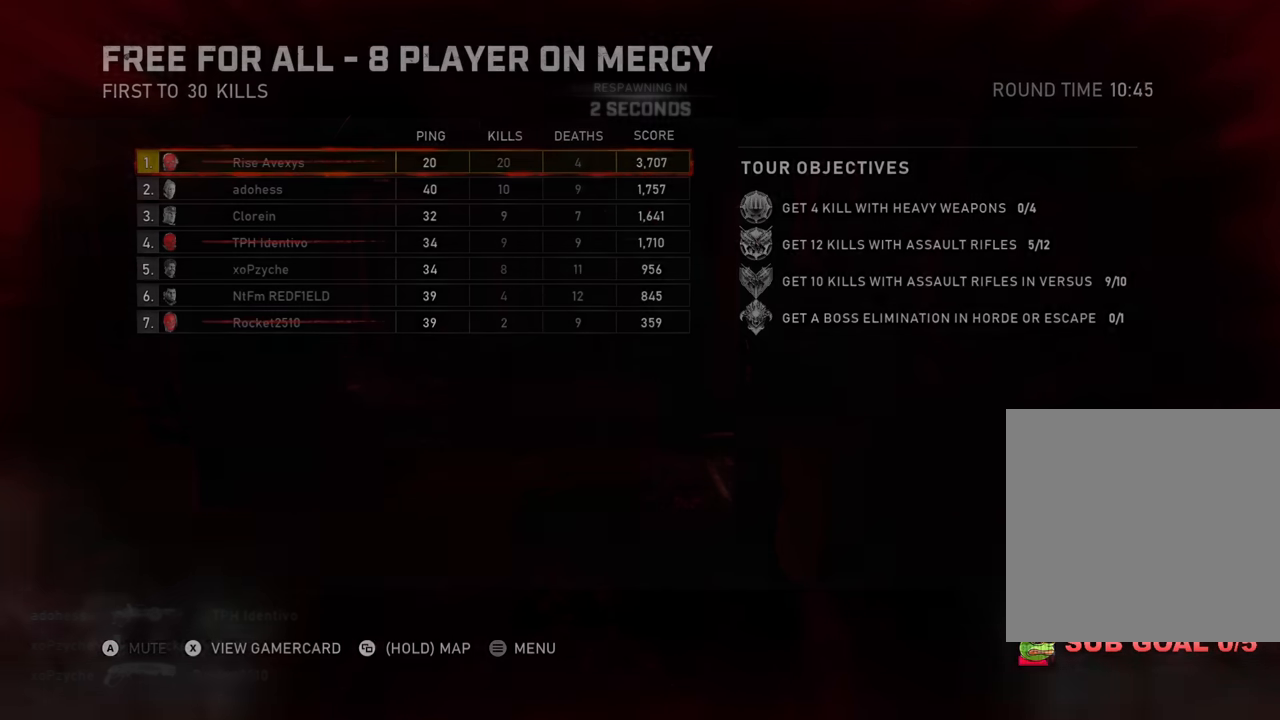
{"buttons": ["SELECT"], "left_stick": "center", "right_stick": "center", "events": [[33, "SELECT", "down"], [100, "SELECT", "up"], [150, "SELECT", "down"], [284, "SELECT", "up"], [500, "SELECT", "down"]]}
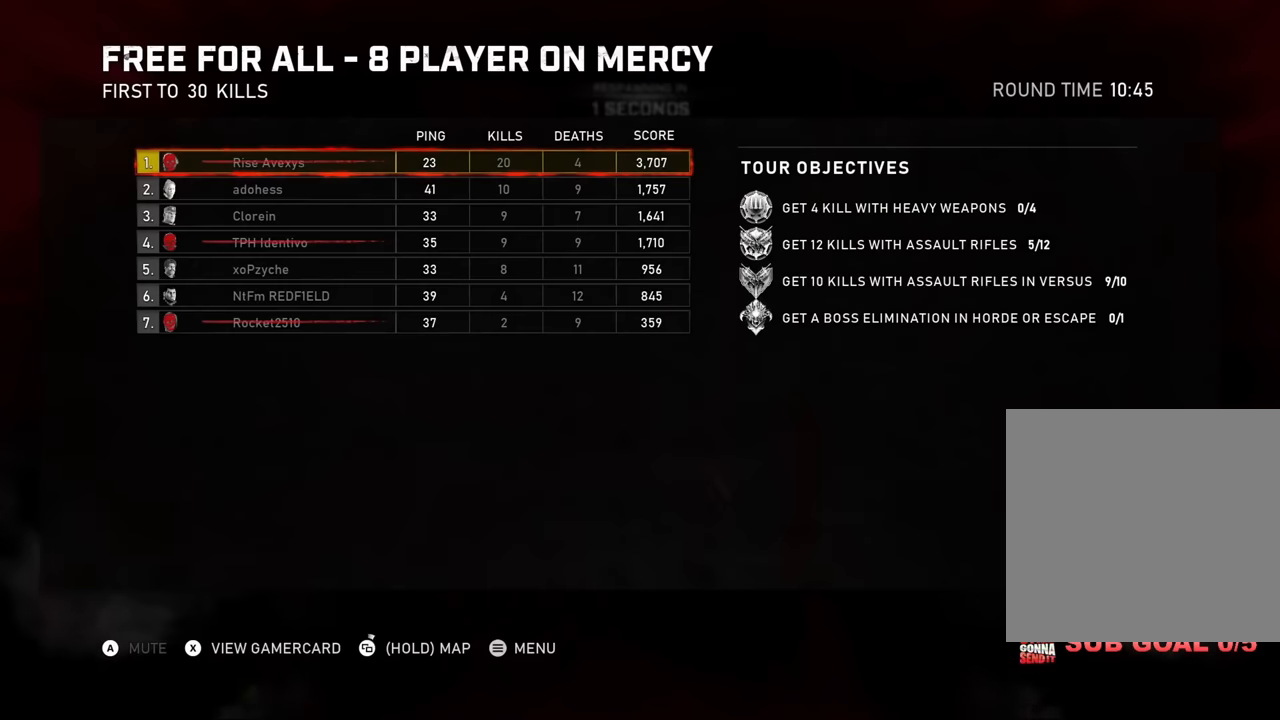
{"buttons": [], "left_stick": "center", "right_stick": "center", "events": [[117, "SELECT", "up"]]}
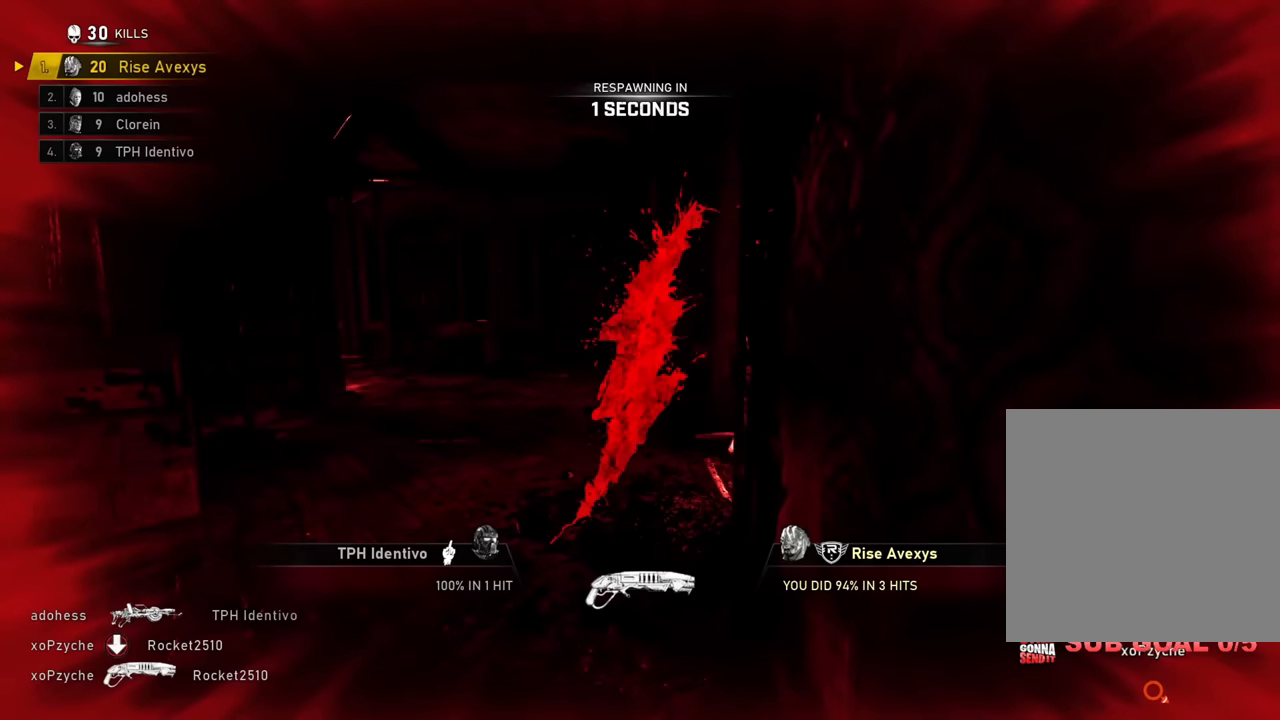
{"buttons": ["A"], "left_stick": "up", "right_stick": "center", "events": [[183, "A", "down"], [234, "A", "up"], [284, "A", "down"], [284, "left_stick", "up"], [367, "A", "up"], [450, "A", "down"]]}